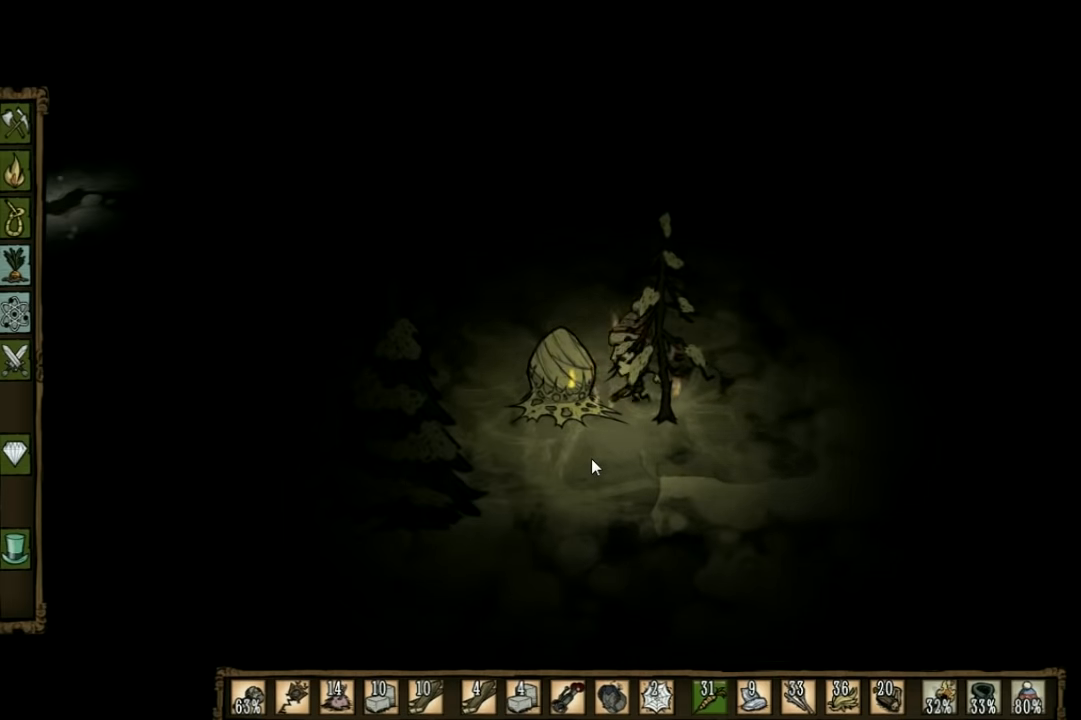
Gameplay with keyboard; each line is a JSON object with the keys held at the frame after it. "events" lists presses ("down") and releases ("up") of "1", "2", "3", "4", "5", "a", "c", "ctrl", "d", "e", "f", "q", "r", "s", "shift", "space", "tab", "v", "w", "x" and "z" between this image and that frame as [ms after this image, input, new state], when the widget could be followed in between. No other keys are recorded. Mouse input is not recorded. Not read: other_keys.
{"keys": ["space"], "events": []}
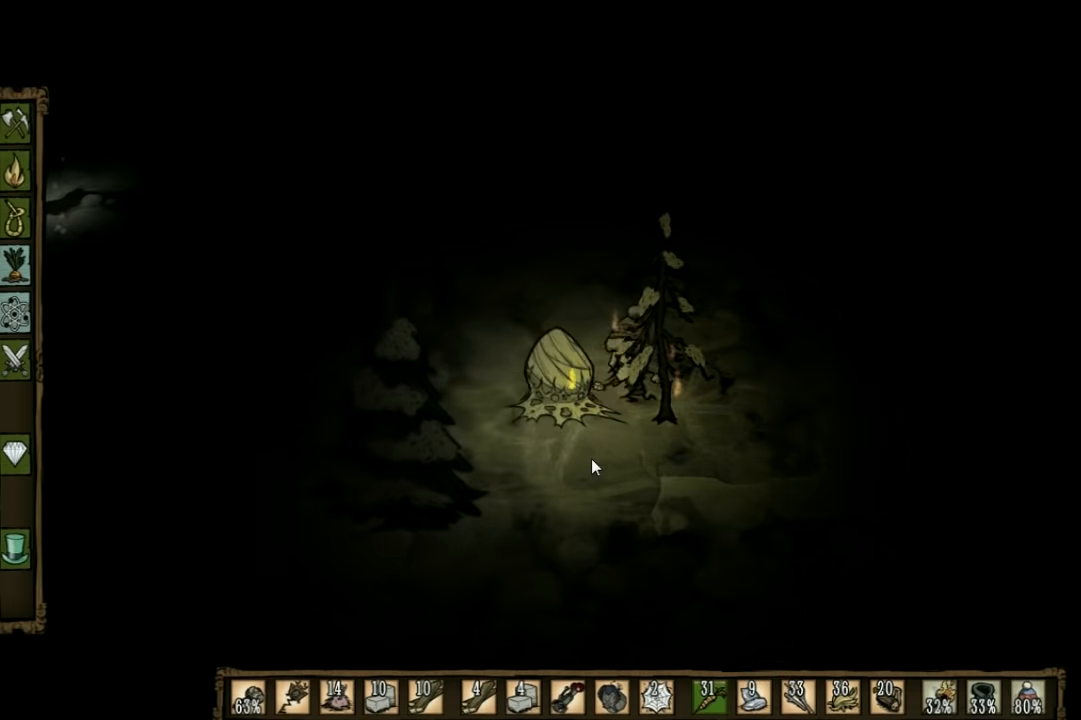
{"keys": ["space"], "events": []}
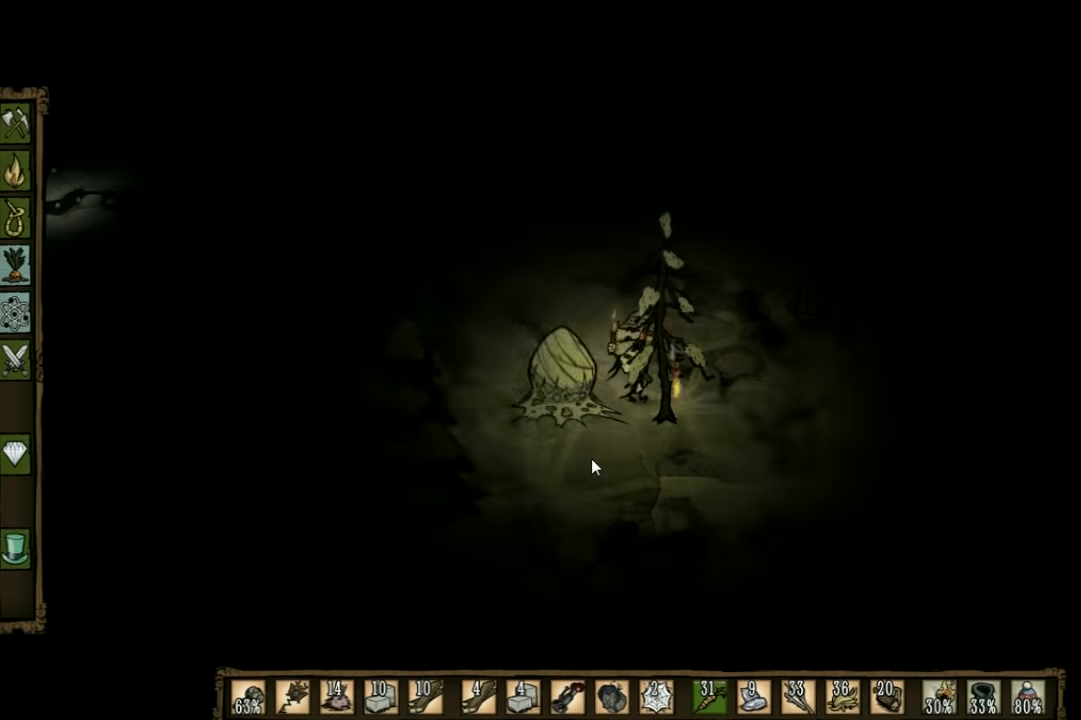
{"keys": ["space"], "events": []}
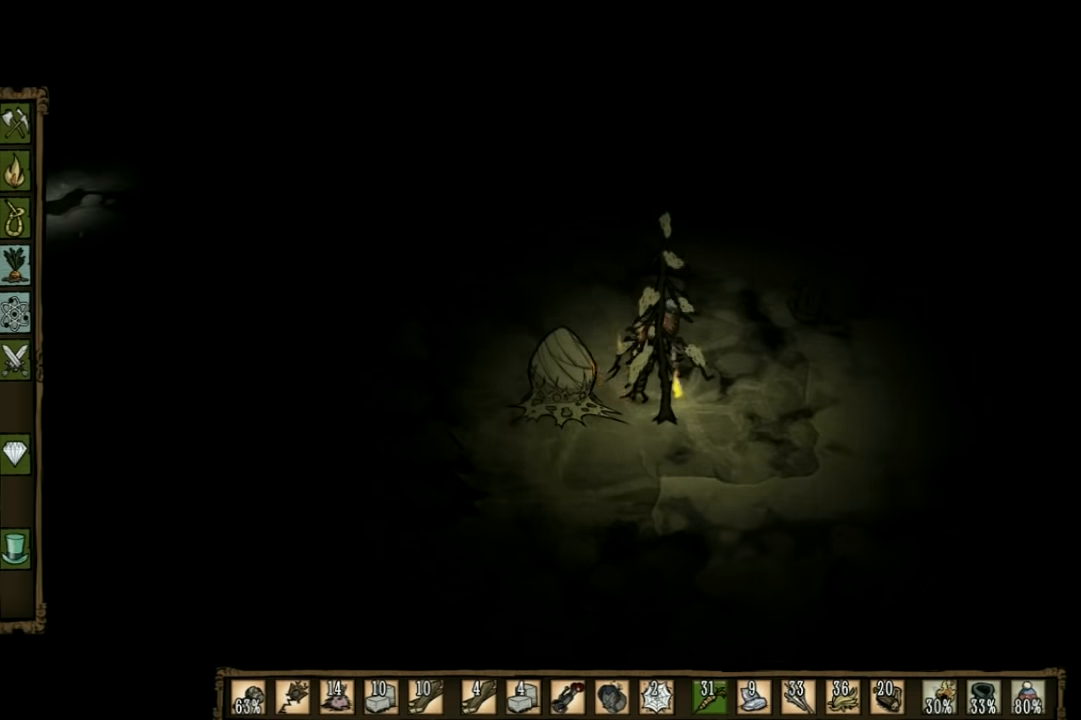
{"keys": ["space"], "events": []}
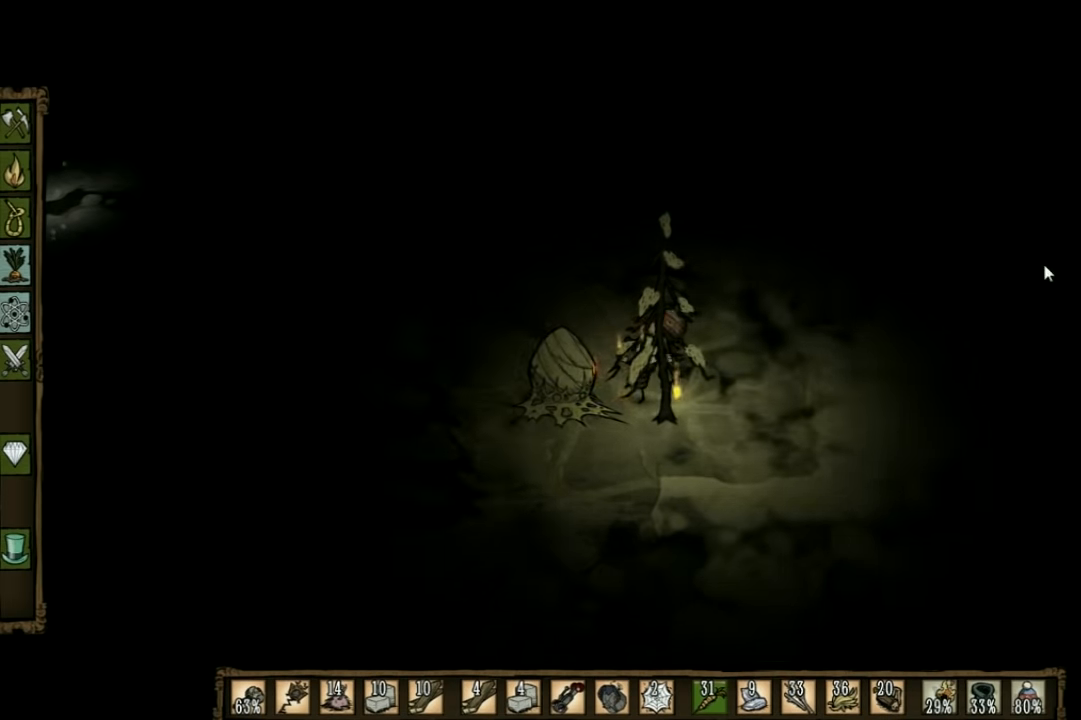
{"keys": ["space"], "events": []}
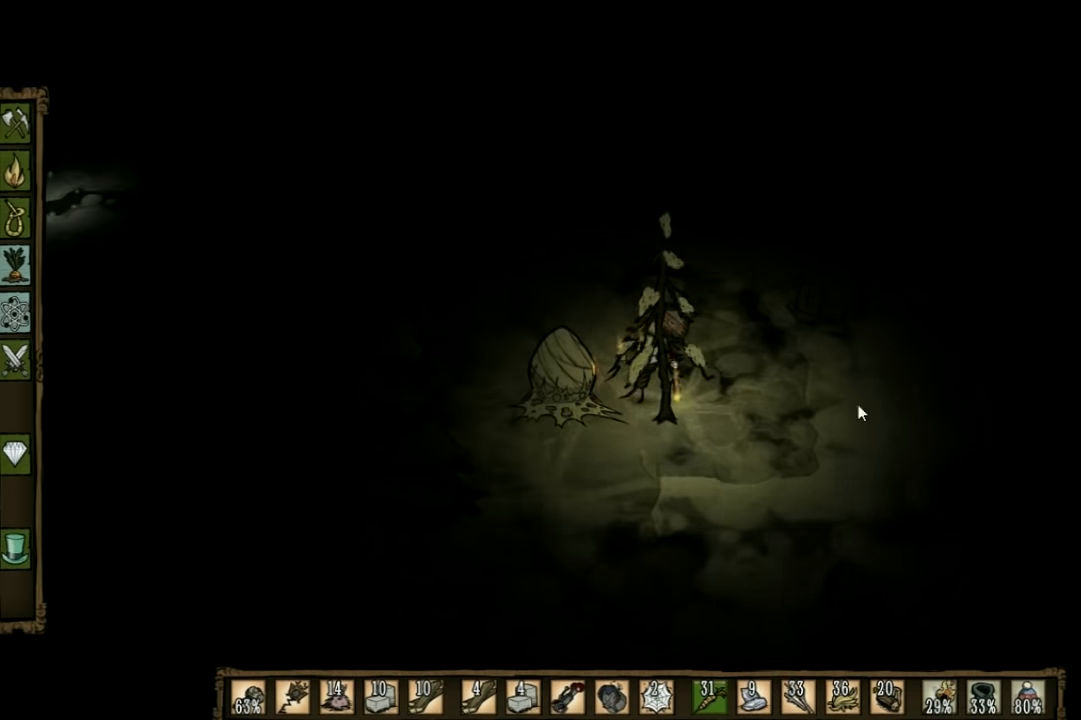
{"keys": ["space"], "events": []}
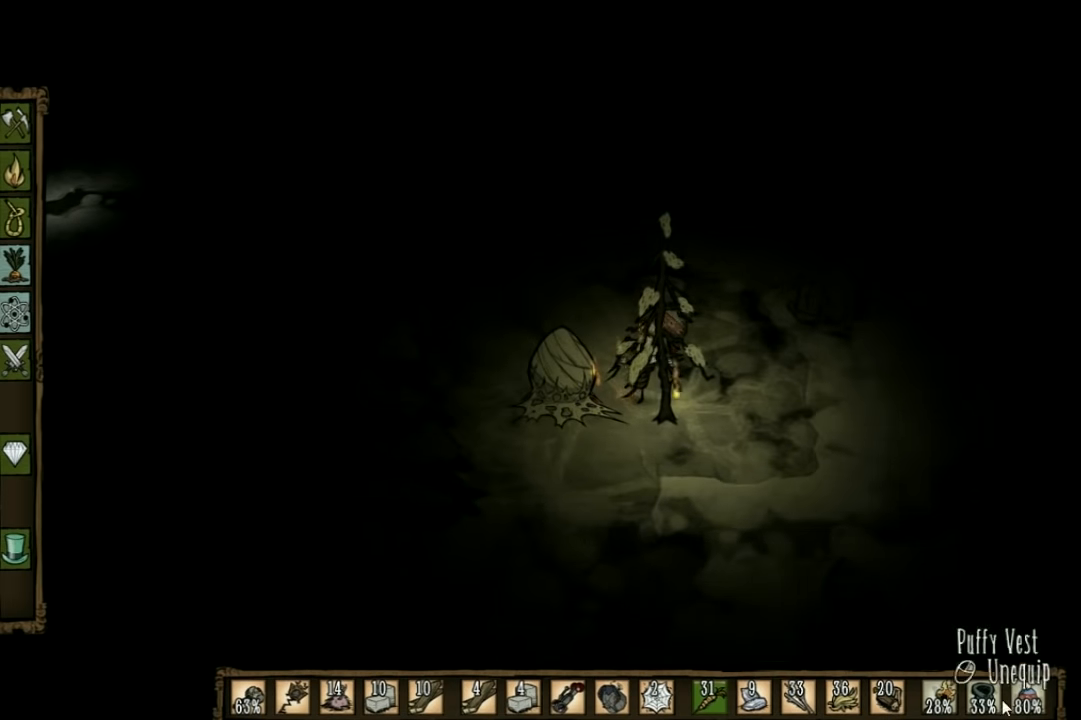
{"keys": ["space"], "events": []}
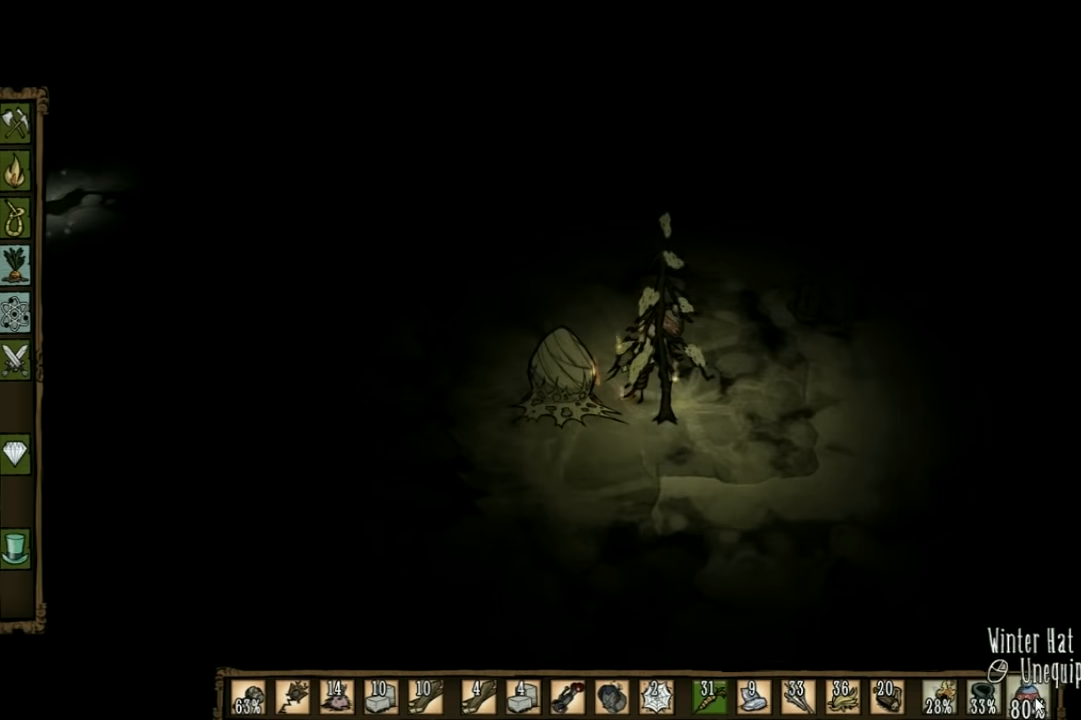
{"keys": ["space"], "events": []}
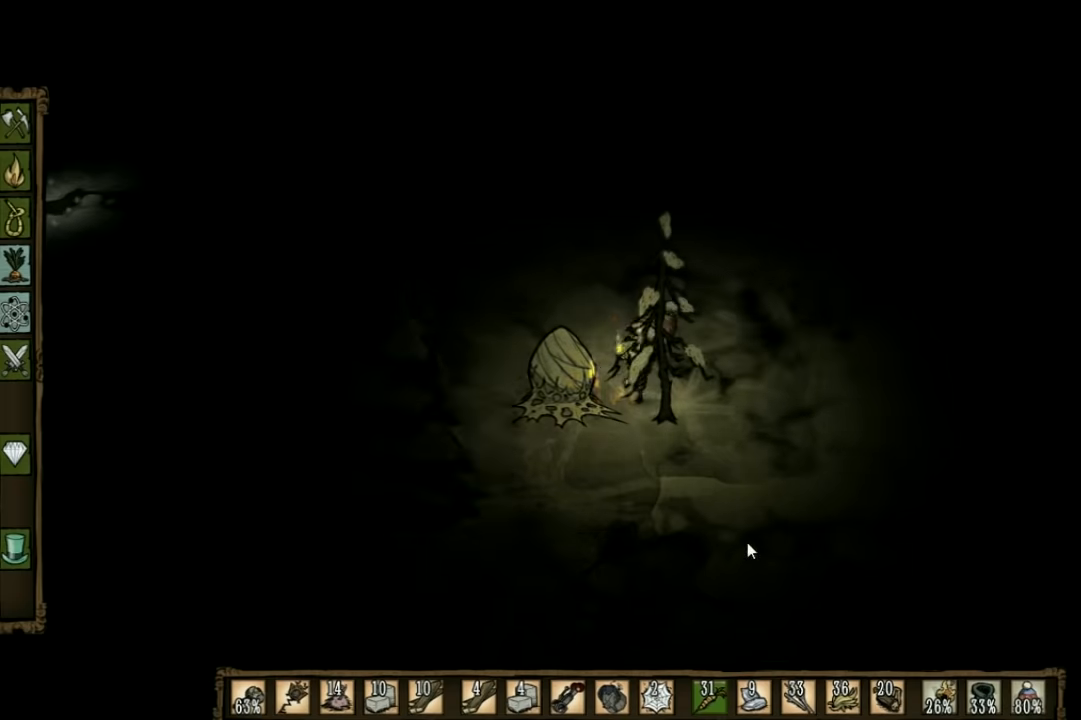
{"keys": ["space"], "events": []}
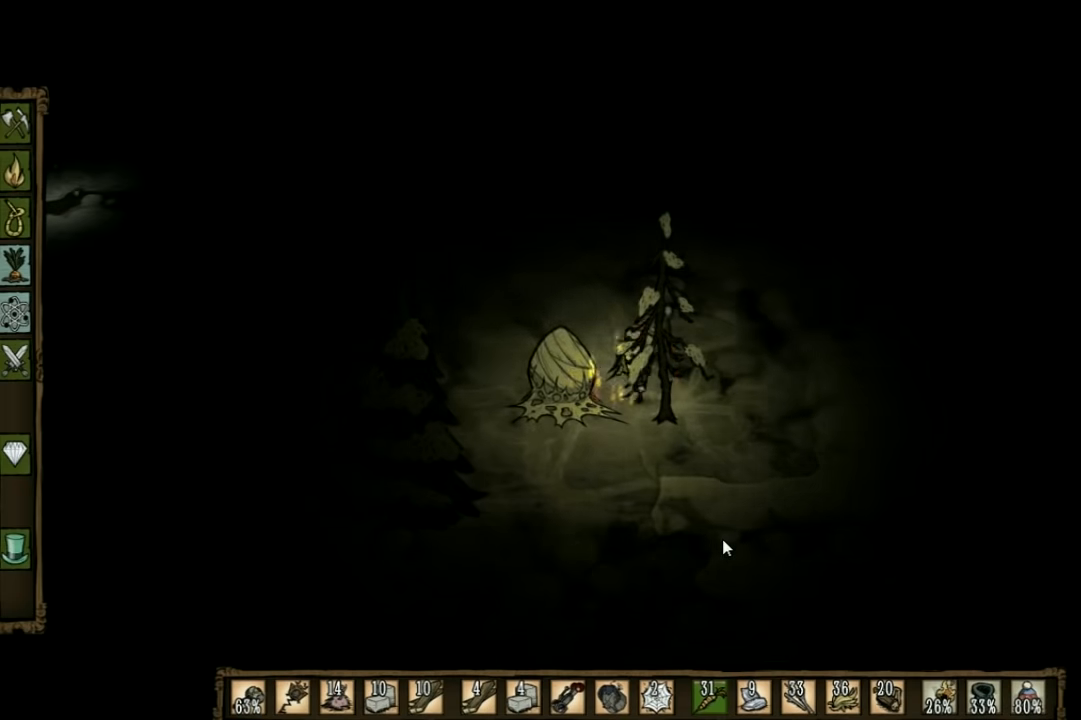
{"keys": ["space"], "events": []}
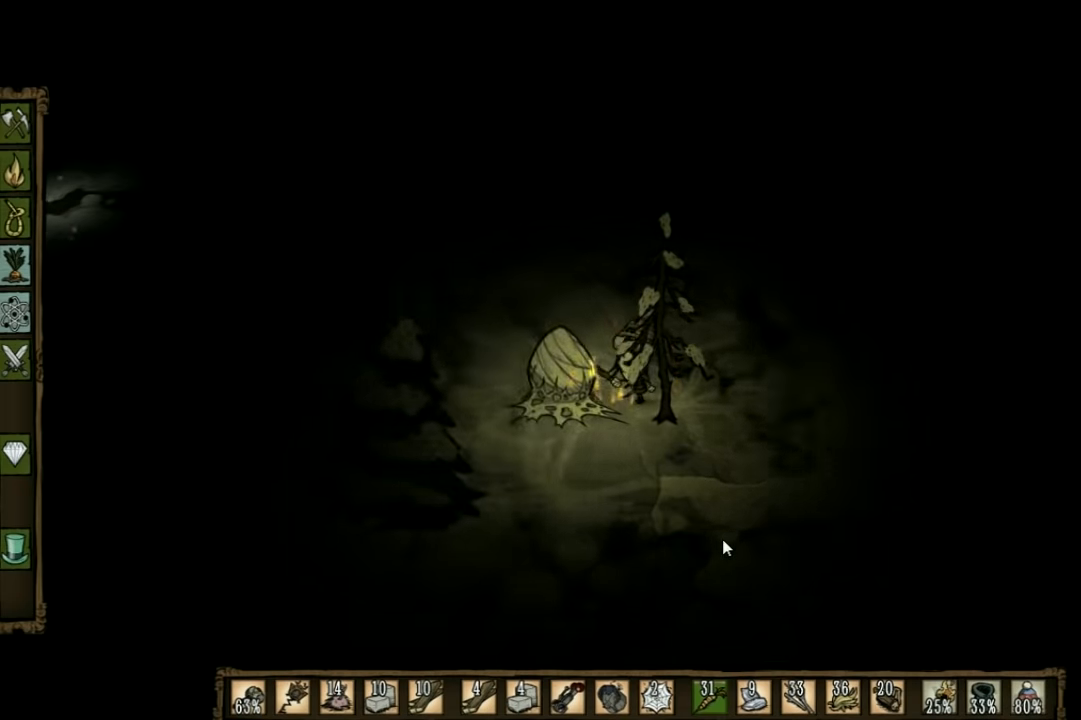
{"keys": ["space"], "events": []}
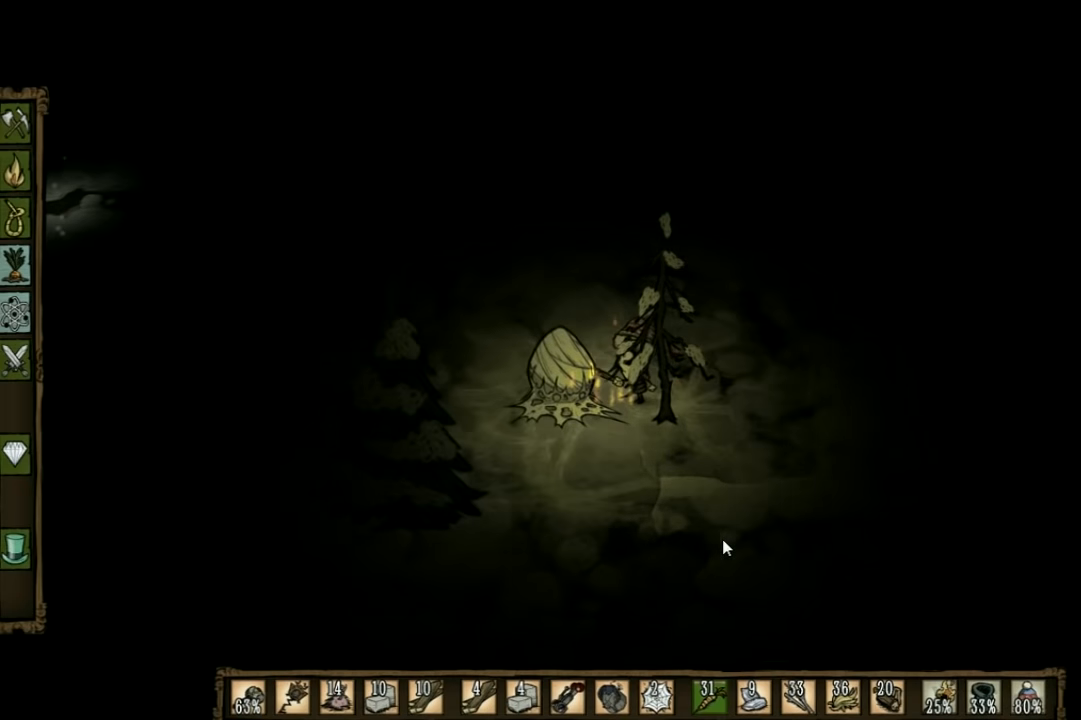
{"keys": ["space"], "events": []}
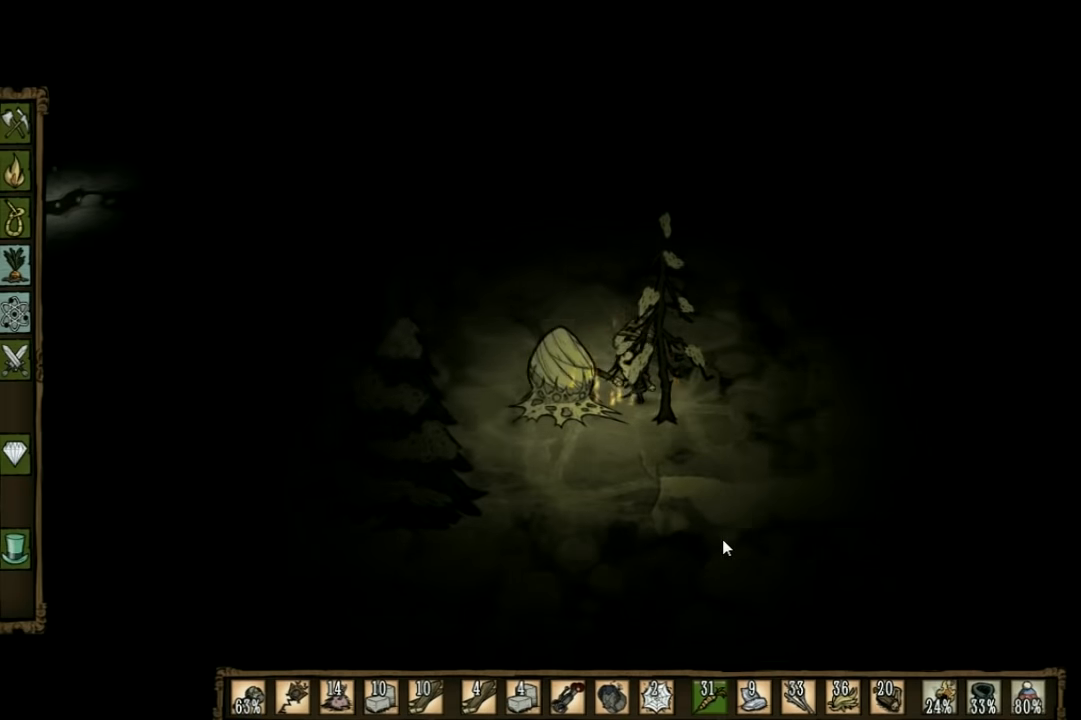
{"keys": ["space"], "events": []}
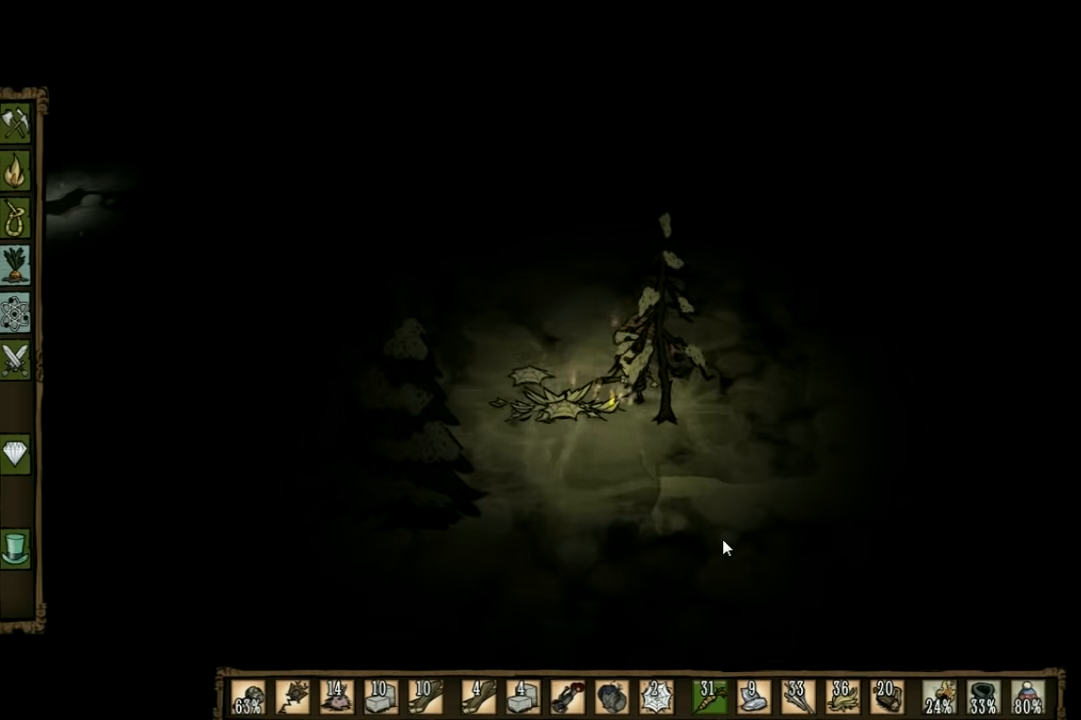
{"keys": ["a"], "events": [[333, "space", "up"], [433, "a", "down"]]}
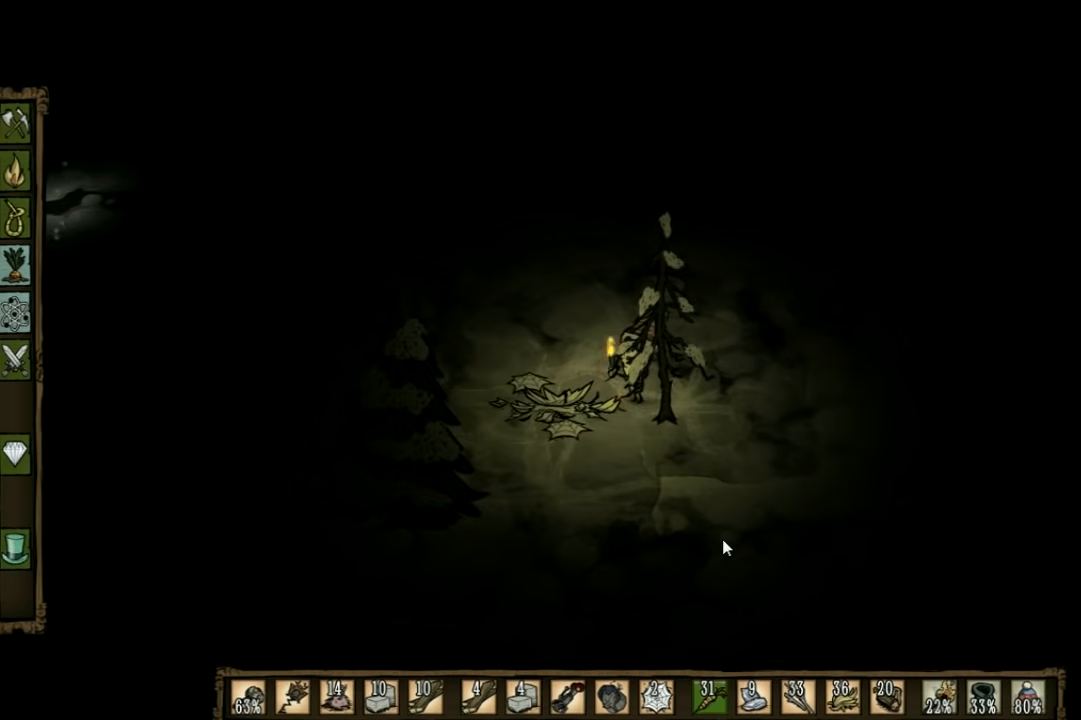
{"keys": ["f"], "events": [[233, "f", "down"], [333, "a", "up"]]}
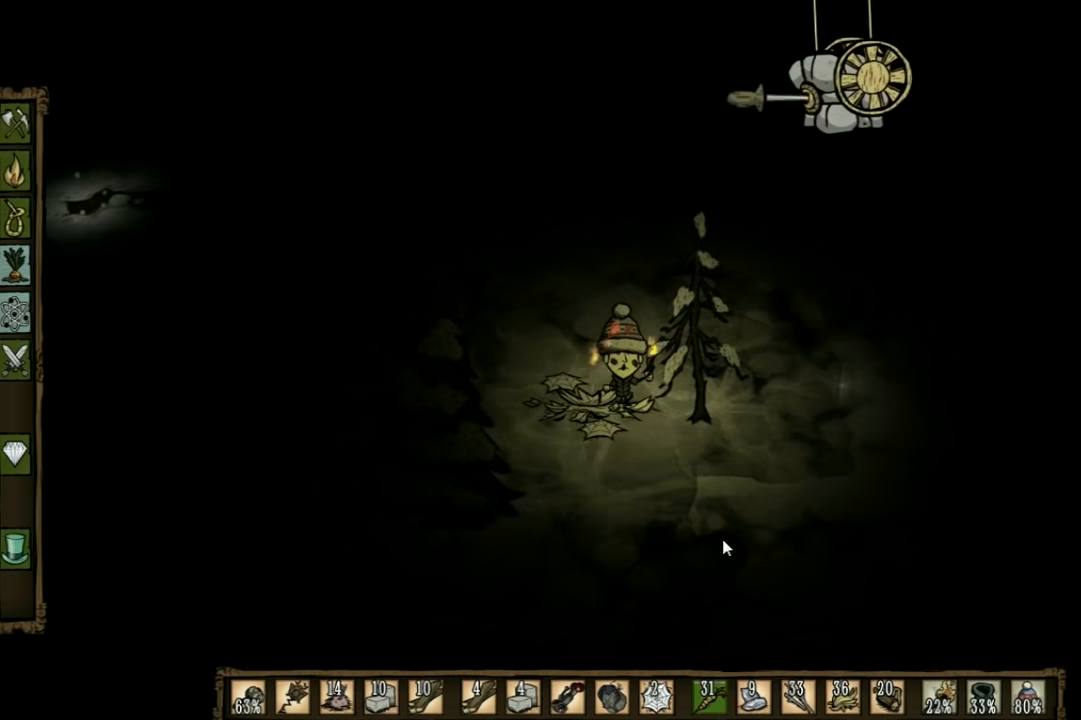
{"keys": ["f"], "events": []}
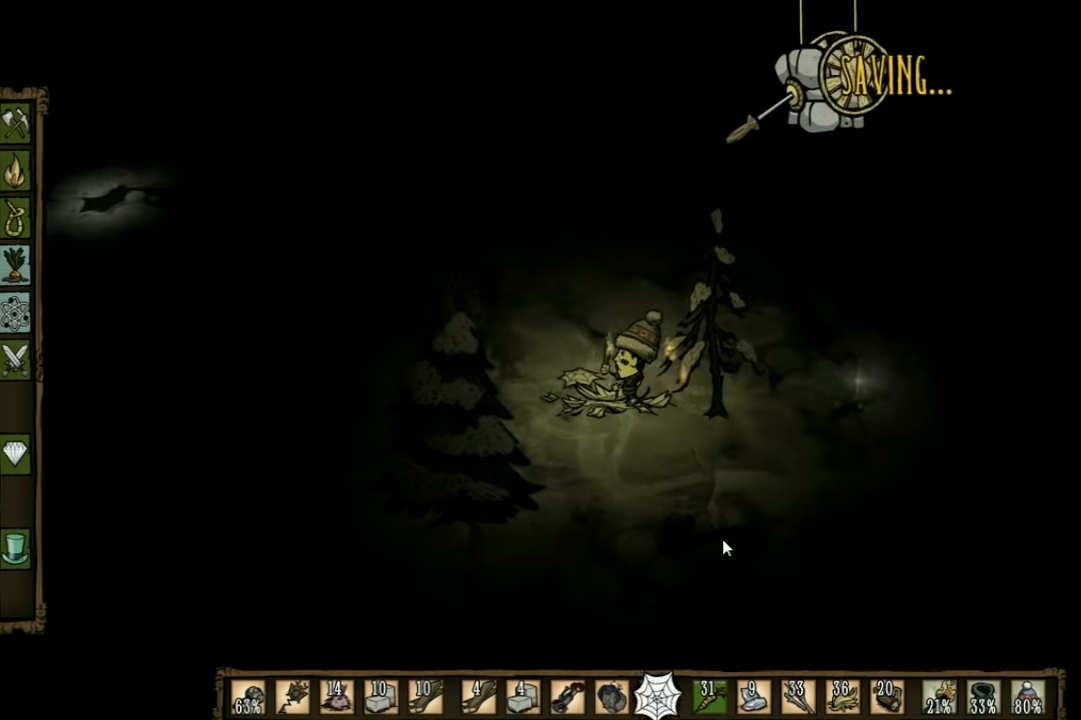
{"keys": [], "events": [[500, "f", "up"]]}
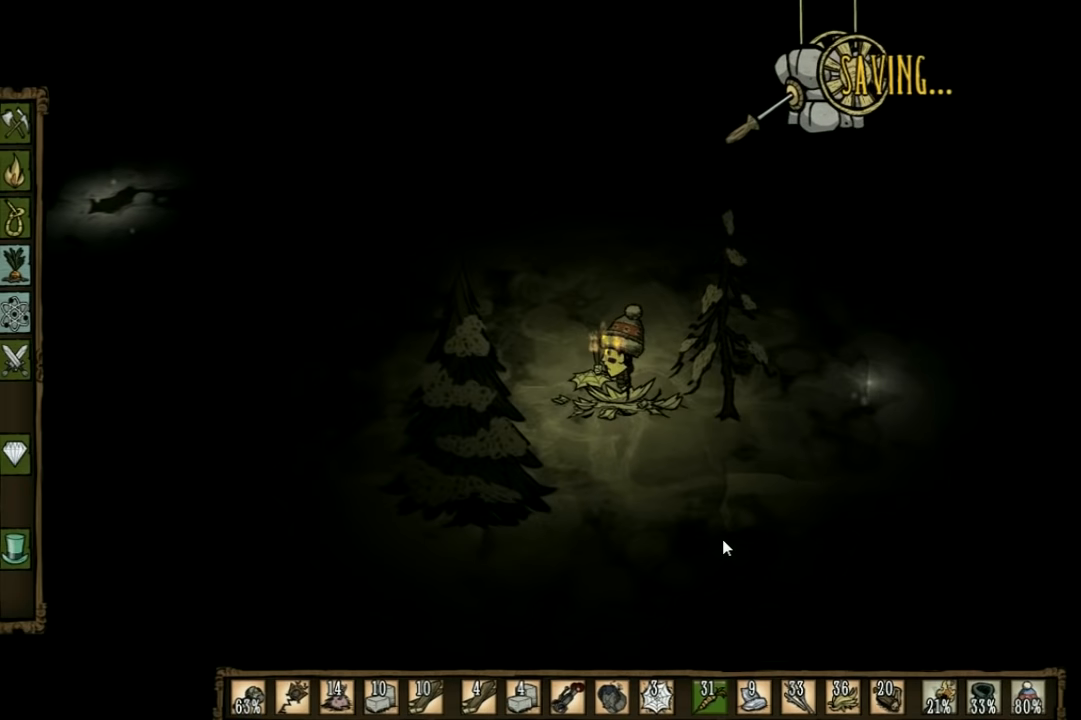
{"keys": [], "events": []}
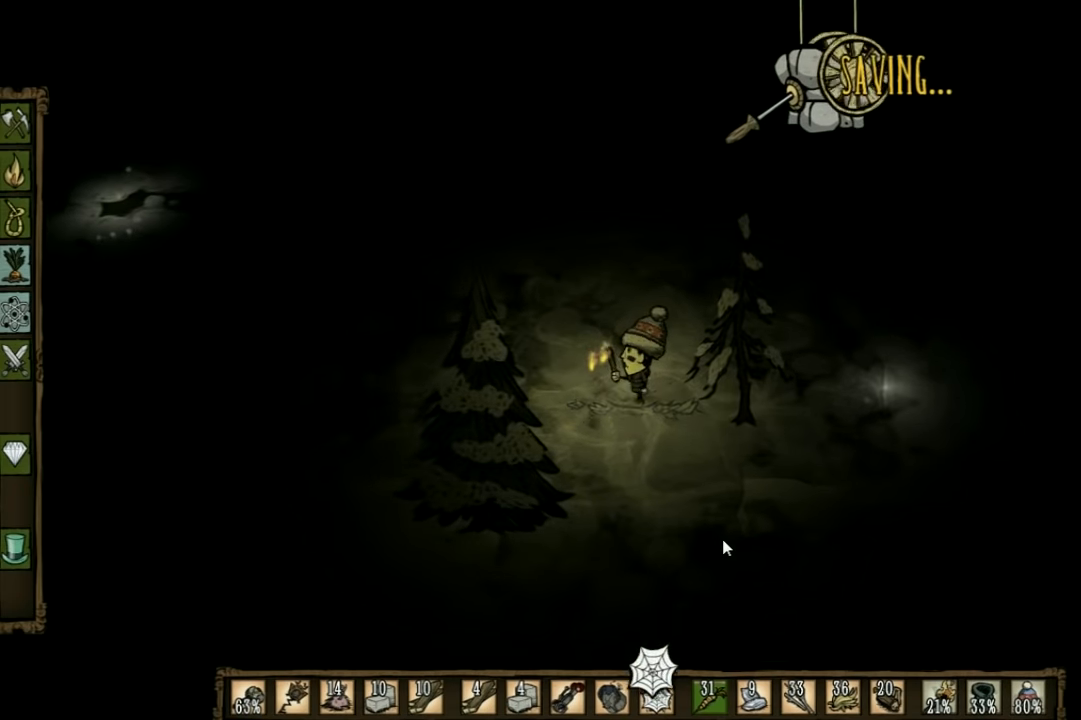
{"keys": ["w"], "events": [[100, "w", "down"]]}
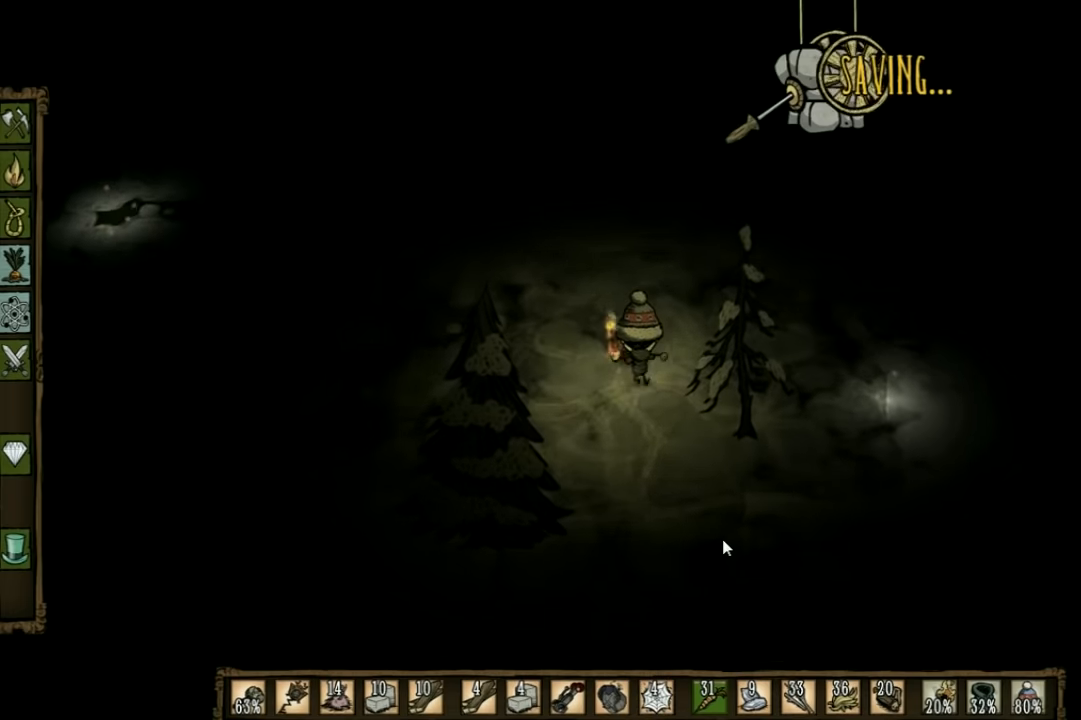
{"keys": ["a", "w"], "events": [[233, "a", "down"]]}
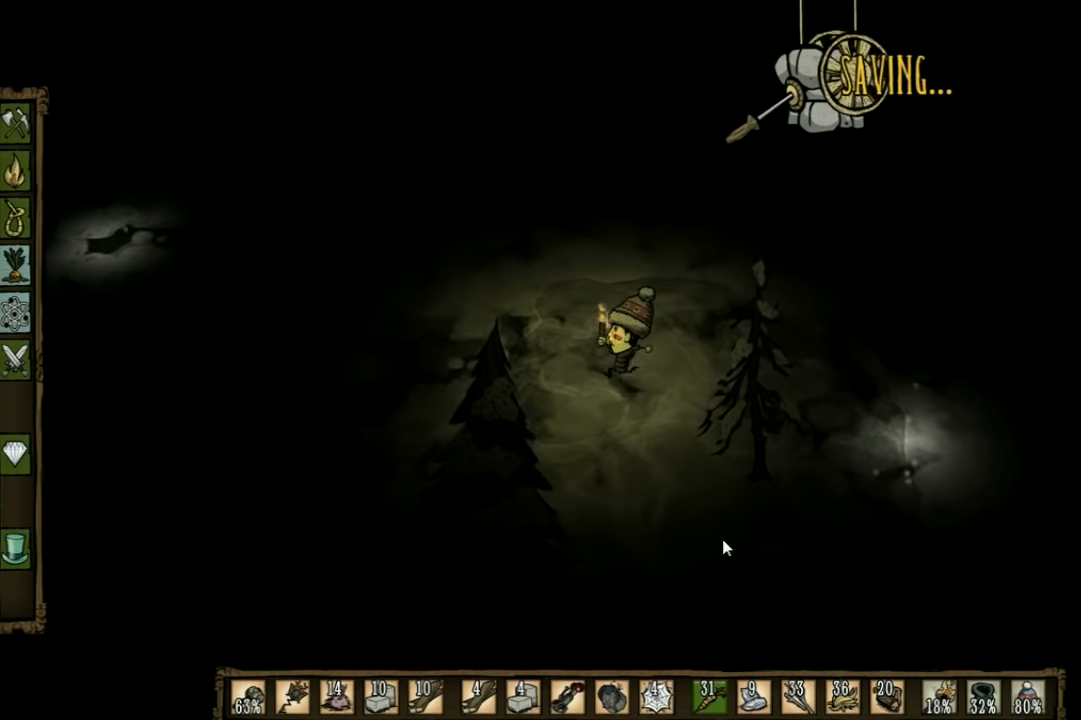
{"keys": ["a"], "events": [[300, "w", "up"]]}
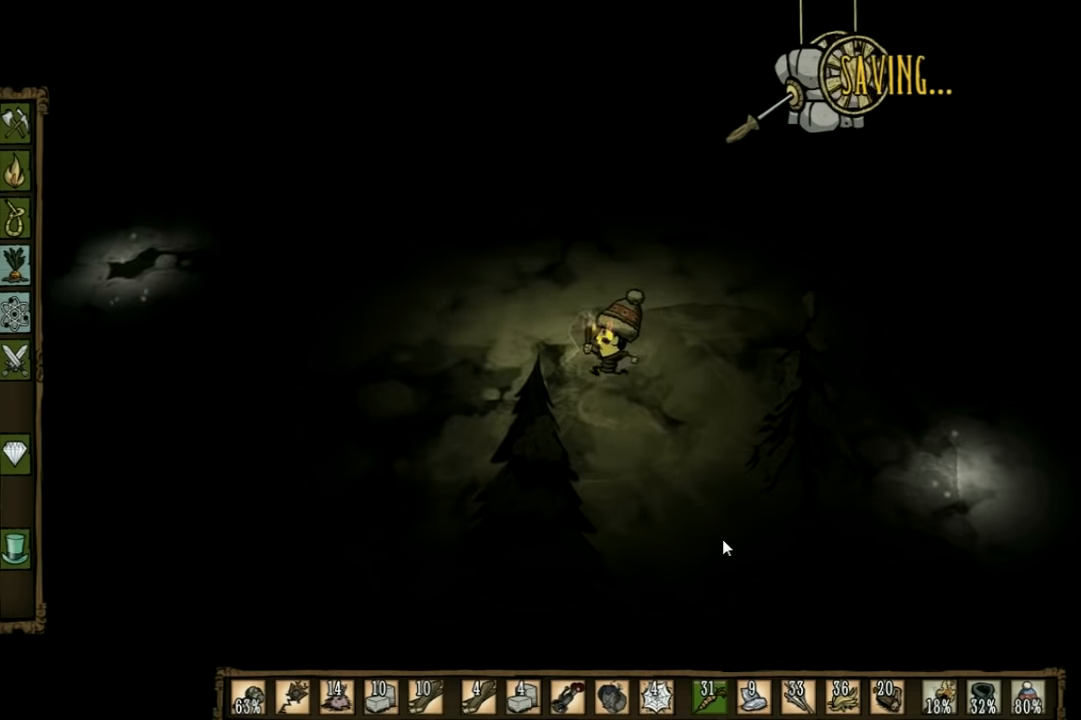
{"keys": ["a"], "events": []}
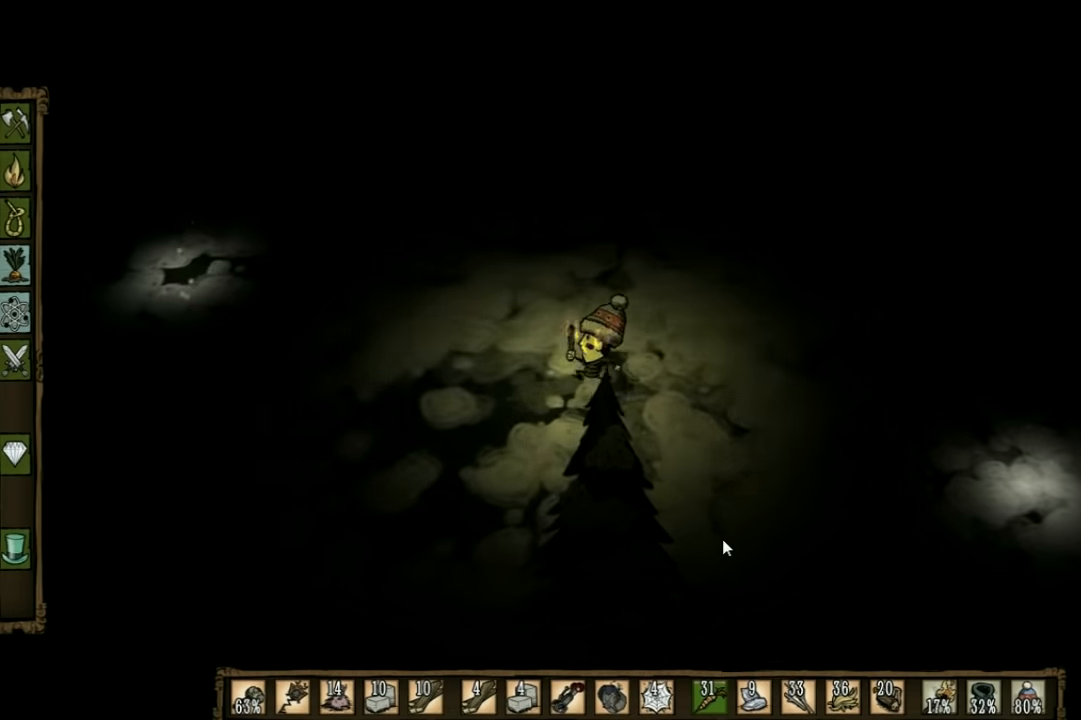
{"keys": ["a"], "events": []}
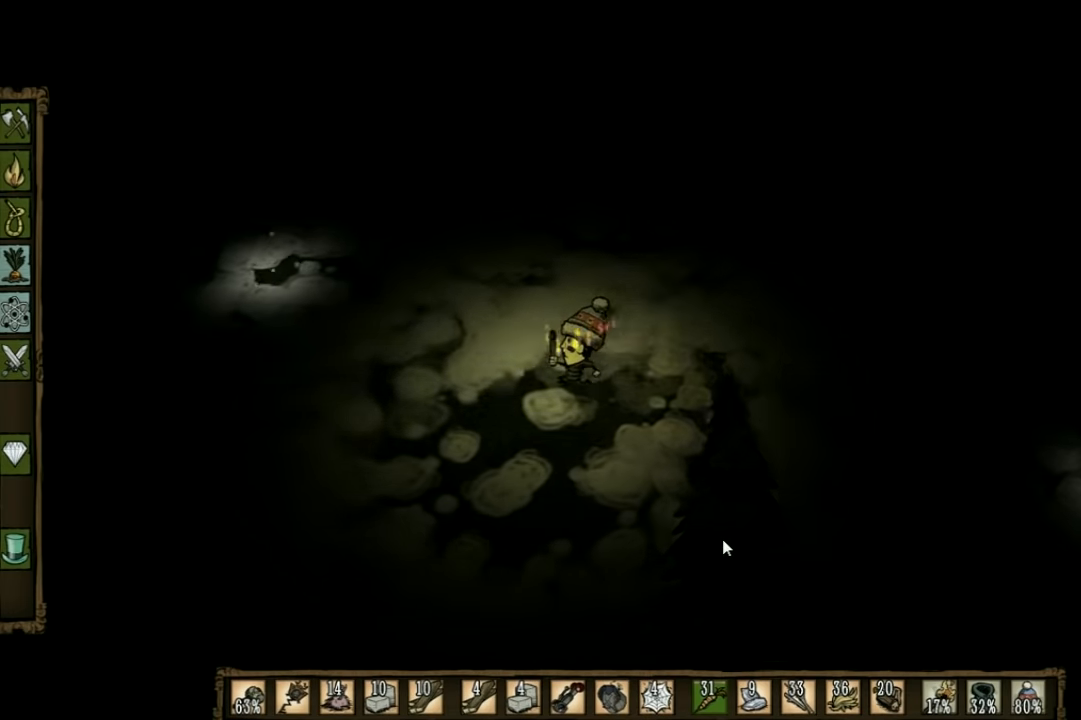
{"keys": ["a"], "events": []}
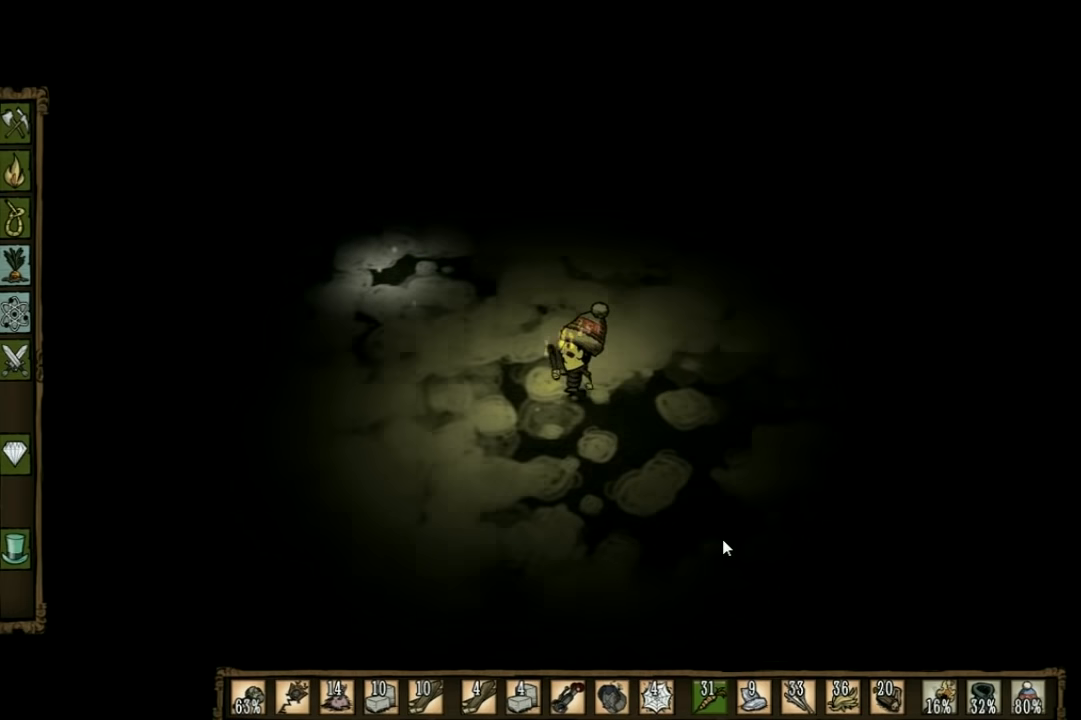
{"keys": [], "events": [[100, "a", "up"], [300, "tab", "down"], [400, "tab", "up"]]}
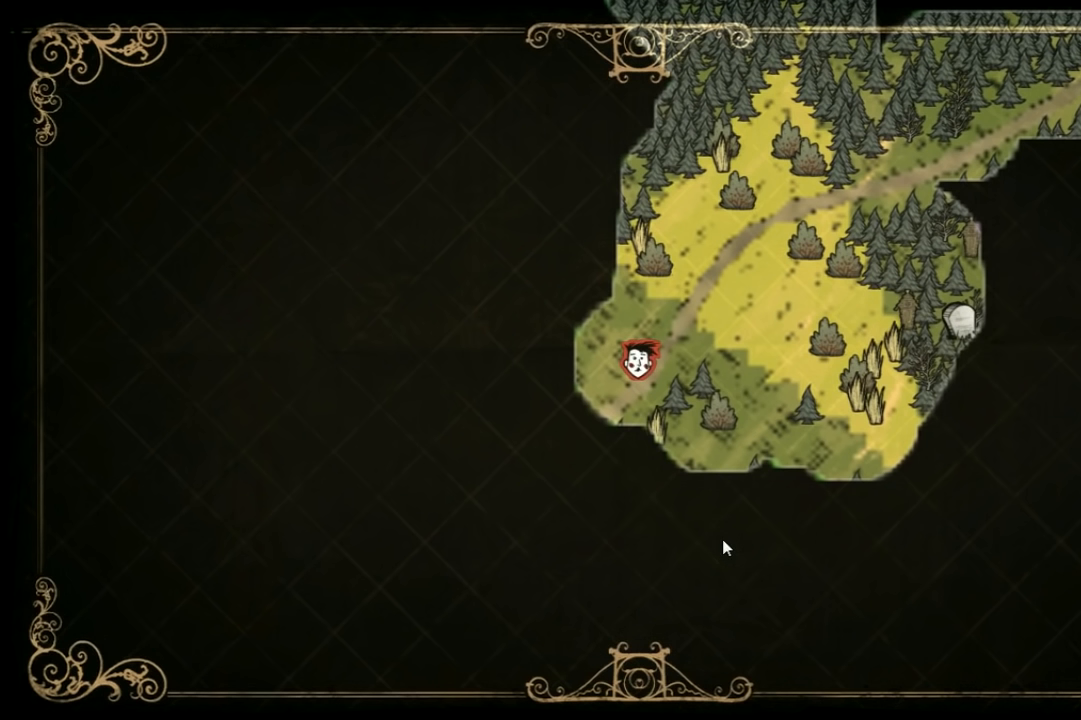
{"keys": [], "events": []}
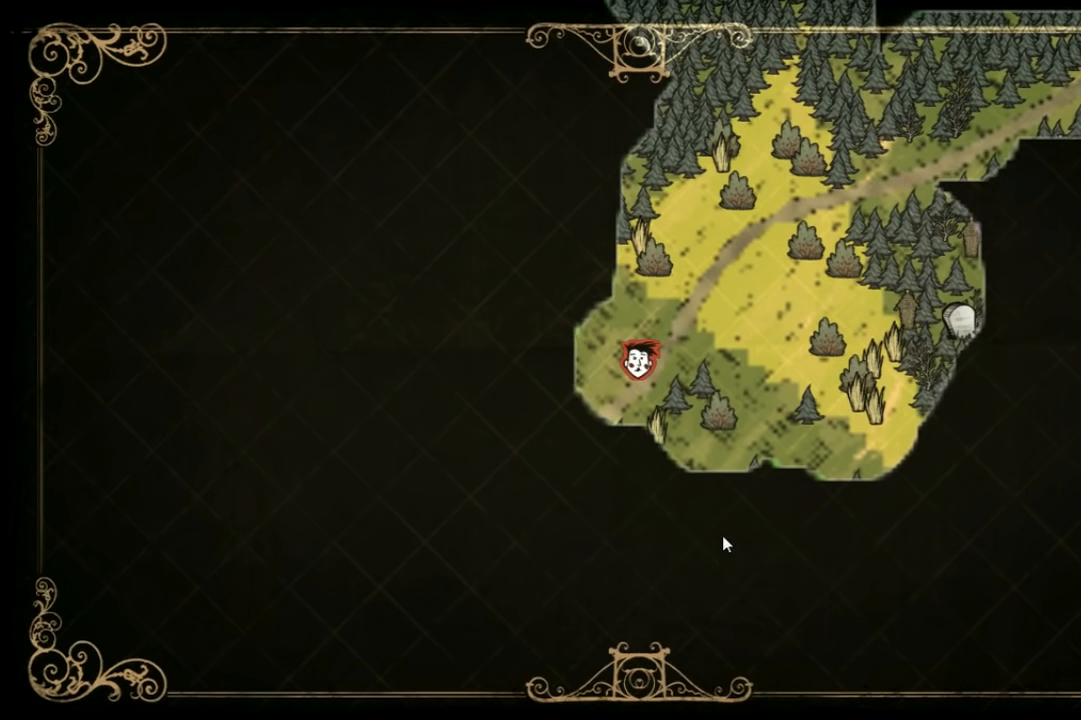
{"keys": [], "events": []}
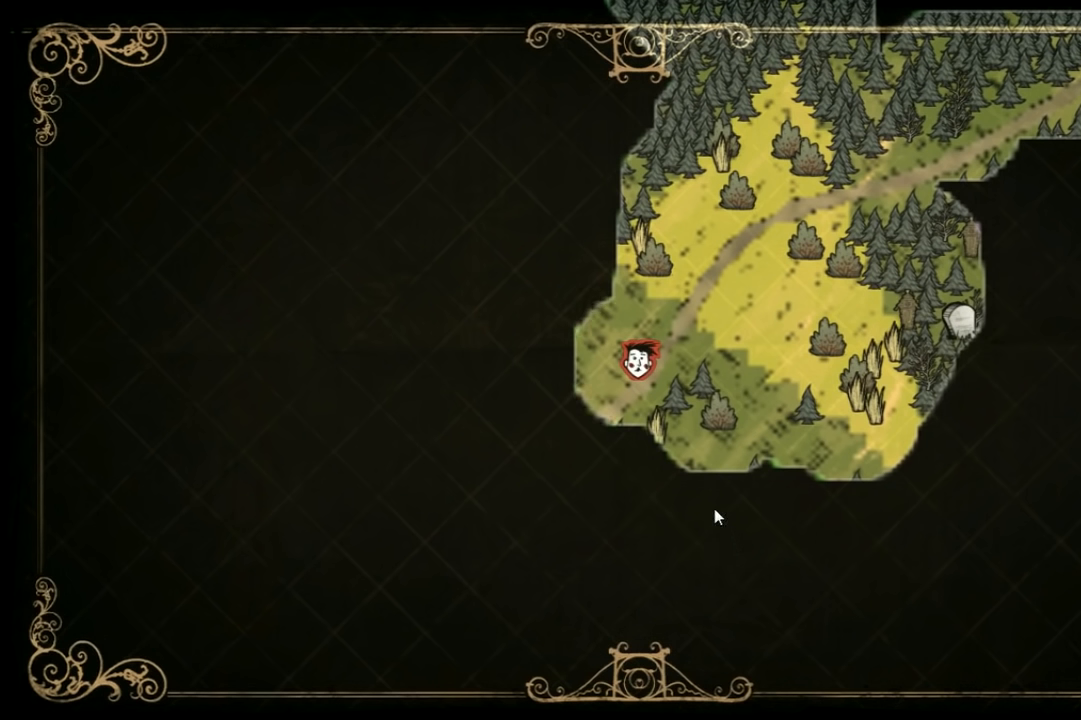
{"keys": [], "events": []}
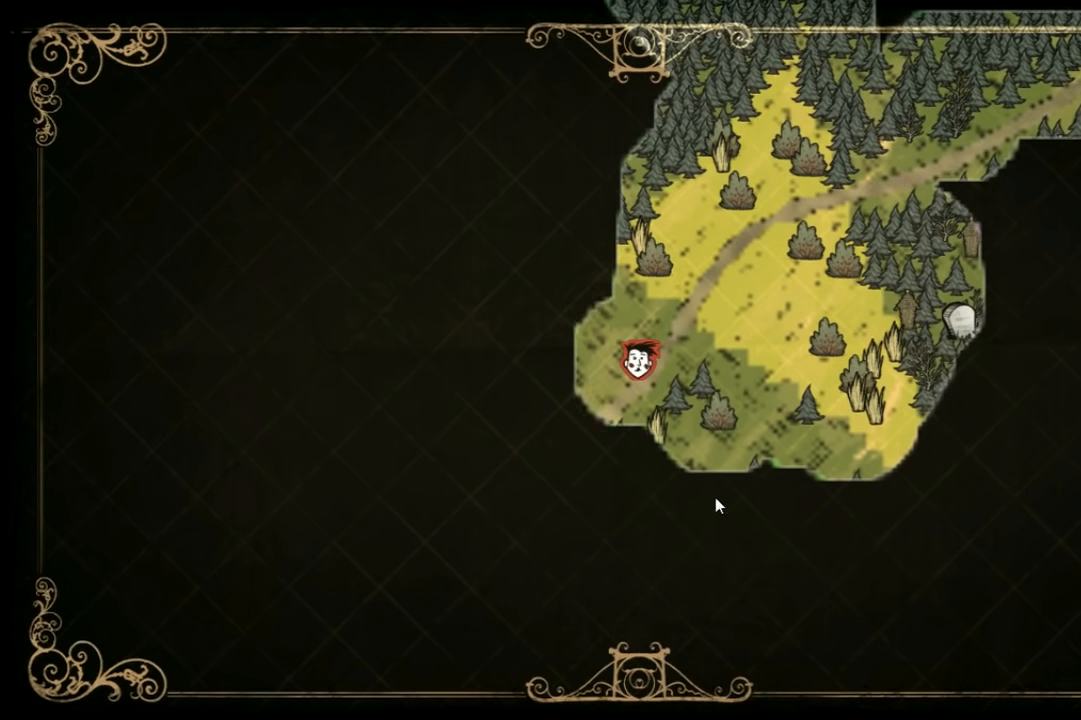
{"keys": ["w"], "events": [[233, "tab", "down"], [333, "w", "down"], [367, "tab", "up"]]}
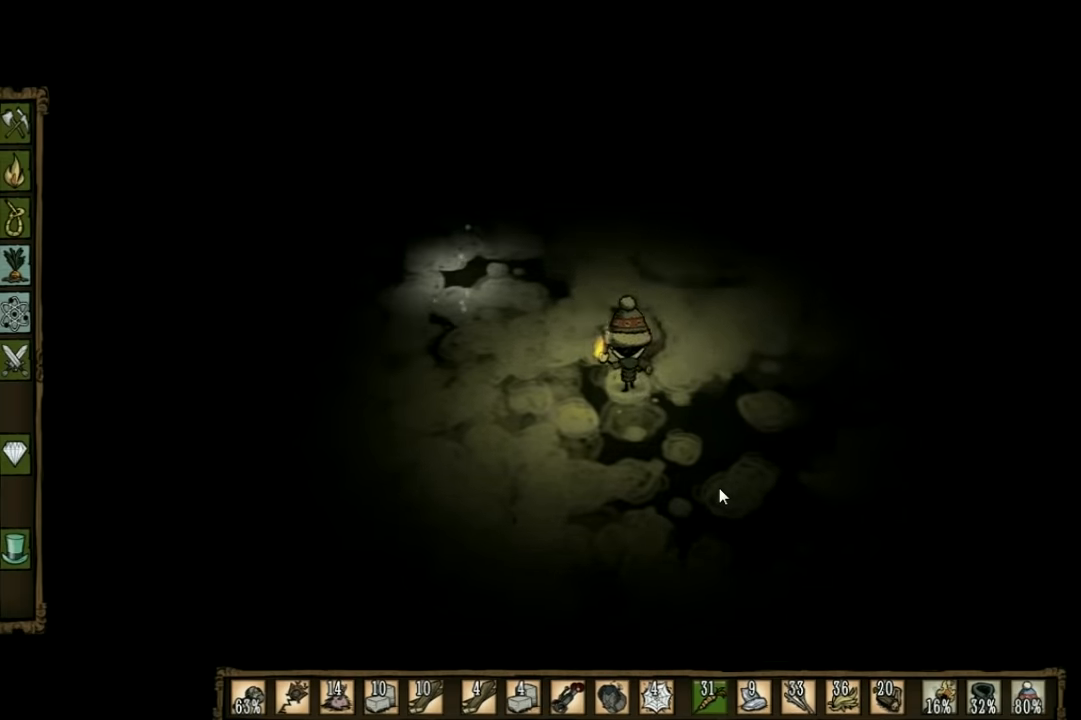
{"keys": ["w"], "events": [[67, "q", "down"], [200, "q", "up"]]}